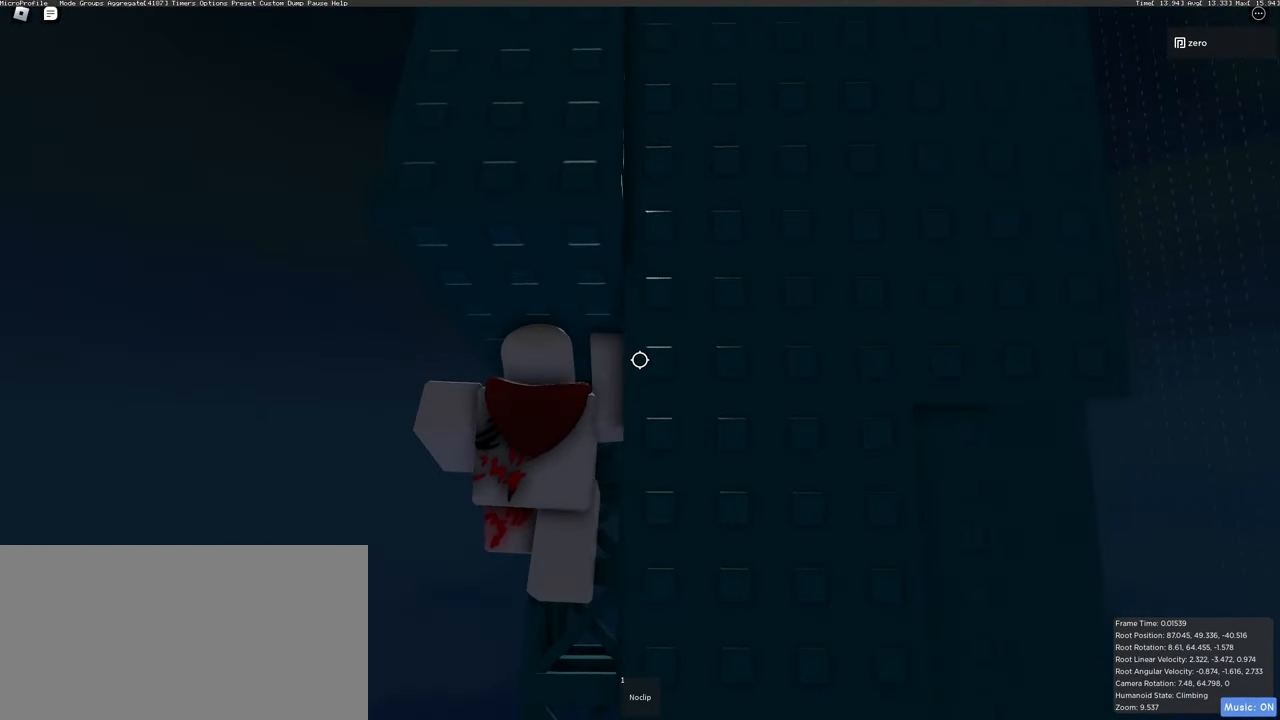
Gameplay with keyboard and mouse; each line is a JSON object with the keys and mouse buttons held at the frame after it. "events" lists presses ("down") and releases ("up") of "a", "ctrl", "d", "e", "q", "s", "shift", "space", "w", "mouse_left", "mouse_right", "mouse_mb4" and "mouse_mb5" between this image and that frame as [ms after this image, input, new state], when the widget could be followed in between. "mouse_left", "mouse_right", "mouse_mb4", "mouse_mb5" = the "left", "right", "mb4", "mb5" buttons of the "mouse" list. No other keys are recorded. Mouse movement is not recorded. Not read: mouse_wheel.
{"keys": [], "mouse": ["right"], "events": []}
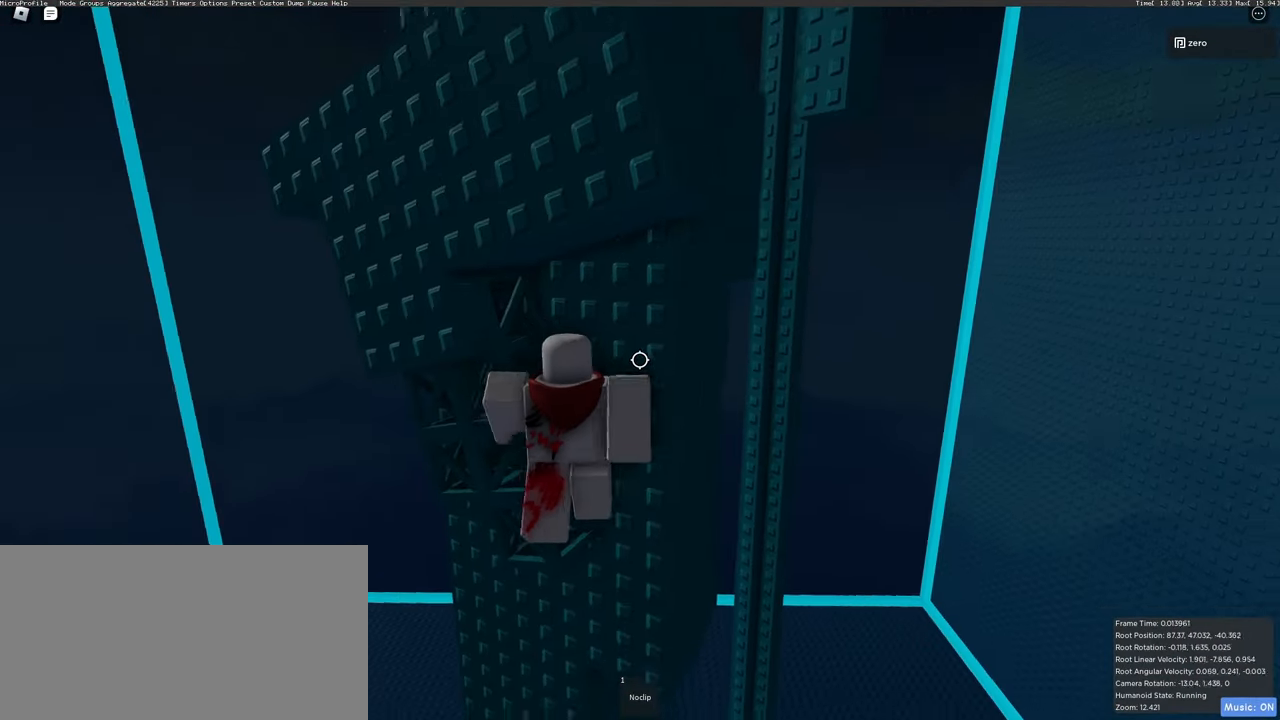
{"keys": [], "mouse": ["right"], "events": []}
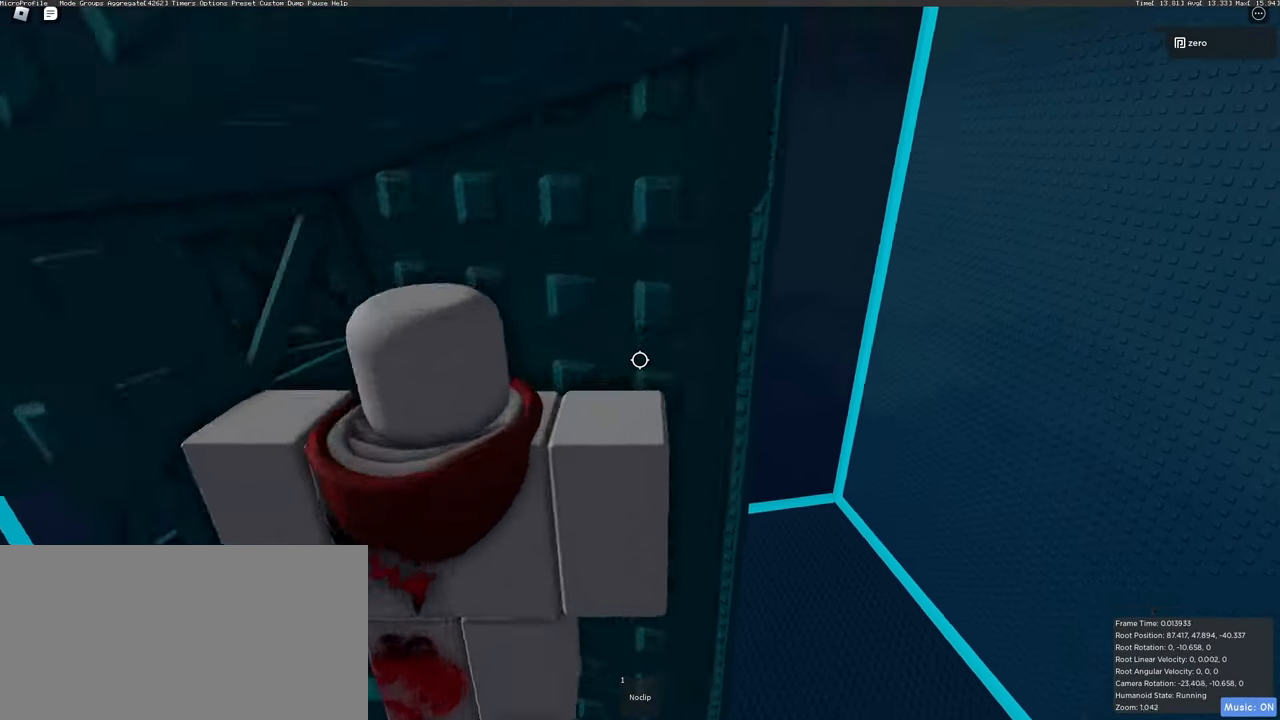
{"keys": [], "mouse": ["right"], "events": []}
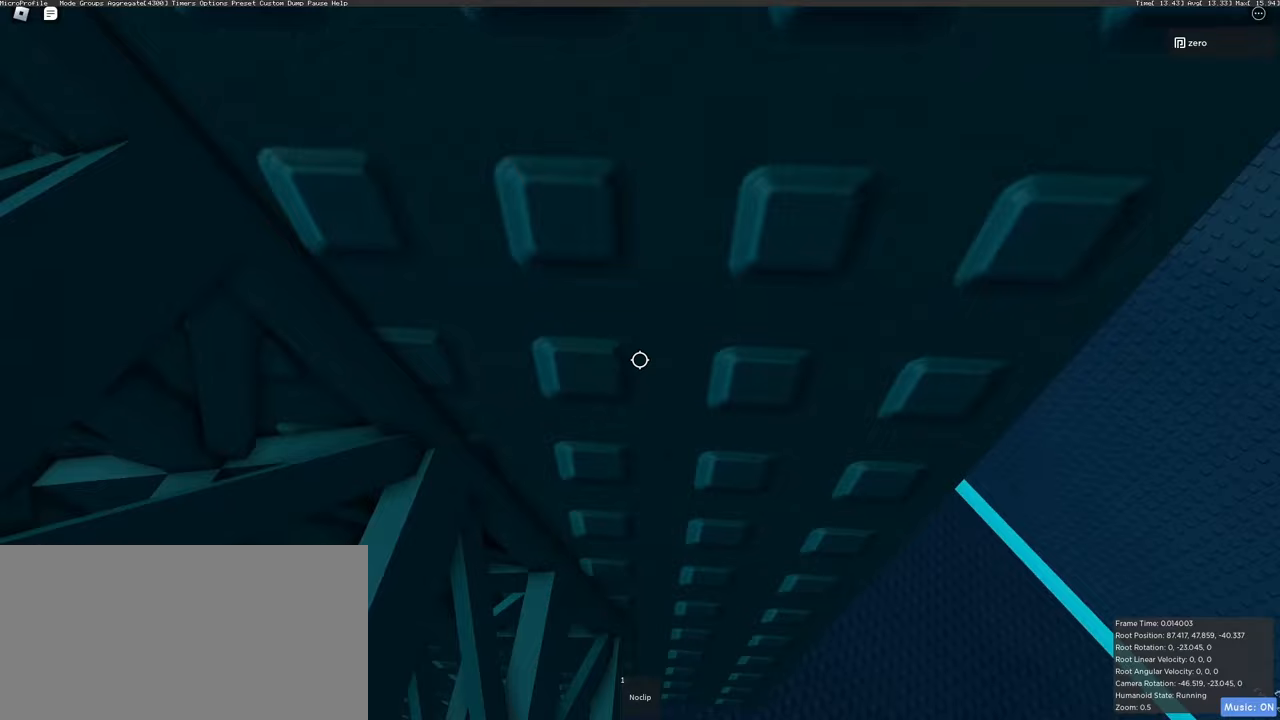
{"keys": ["a", "w"], "mouse": ["right"], "events": [[150, "s", "down"], [300, "space", "down"], [333, "a", "down"], [350, "s", "up"], [400, "space", "up"], [450, "w", "down"]]}
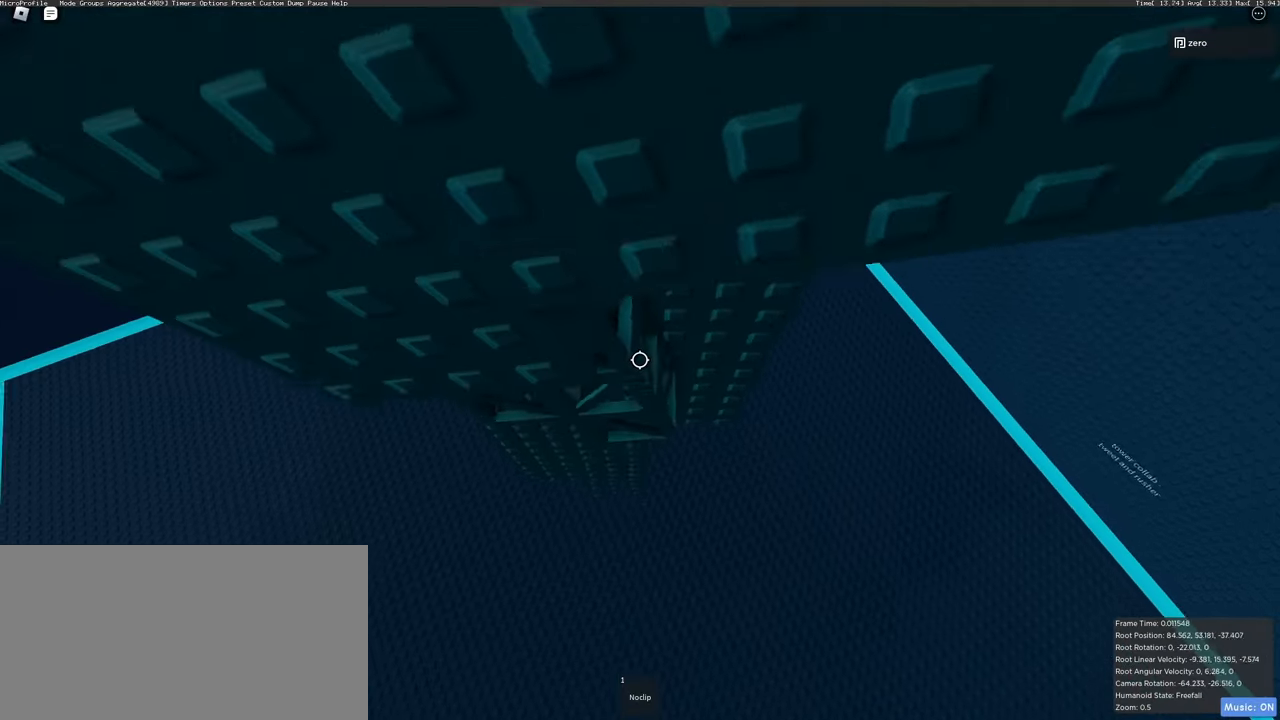
{"keys": [], "mouse": ["right"], "events": [[33, "a", "up"], [200, "w", "up"]]}
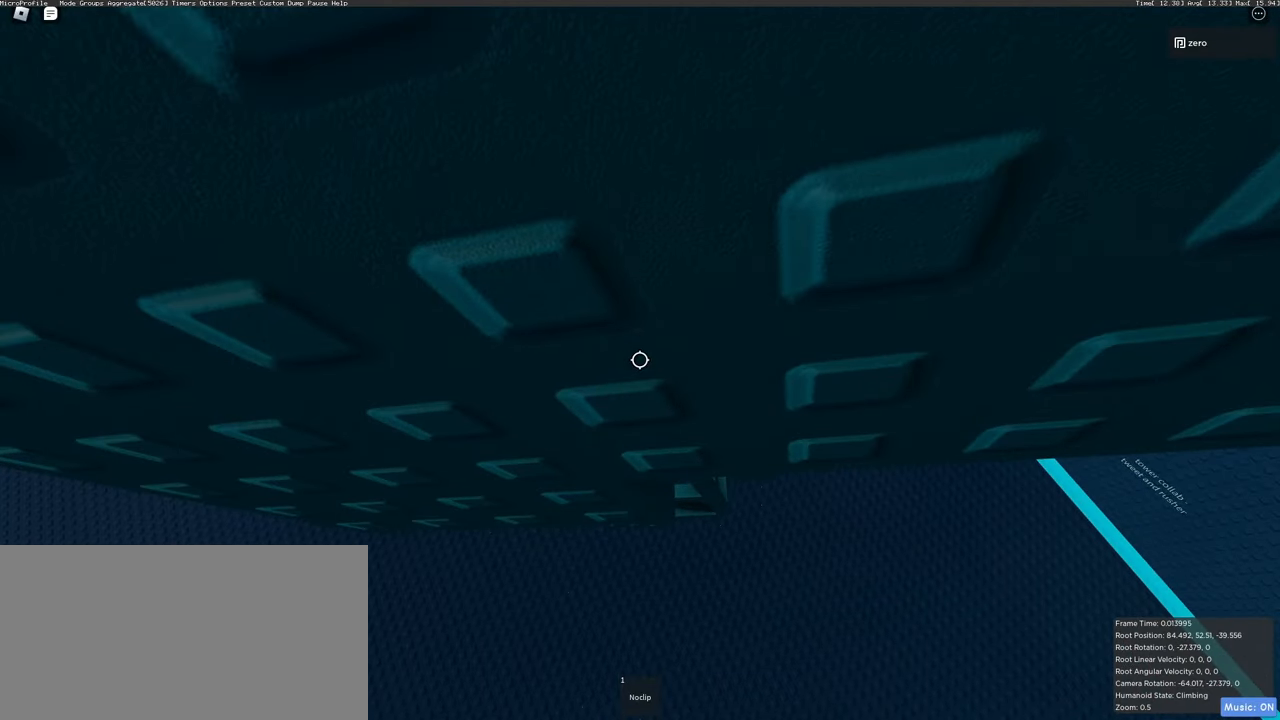
{"keys": ["a", "space"], "mouse": ["right"], "events": [[417, "a", "down"], [450, "space", "down"]]}
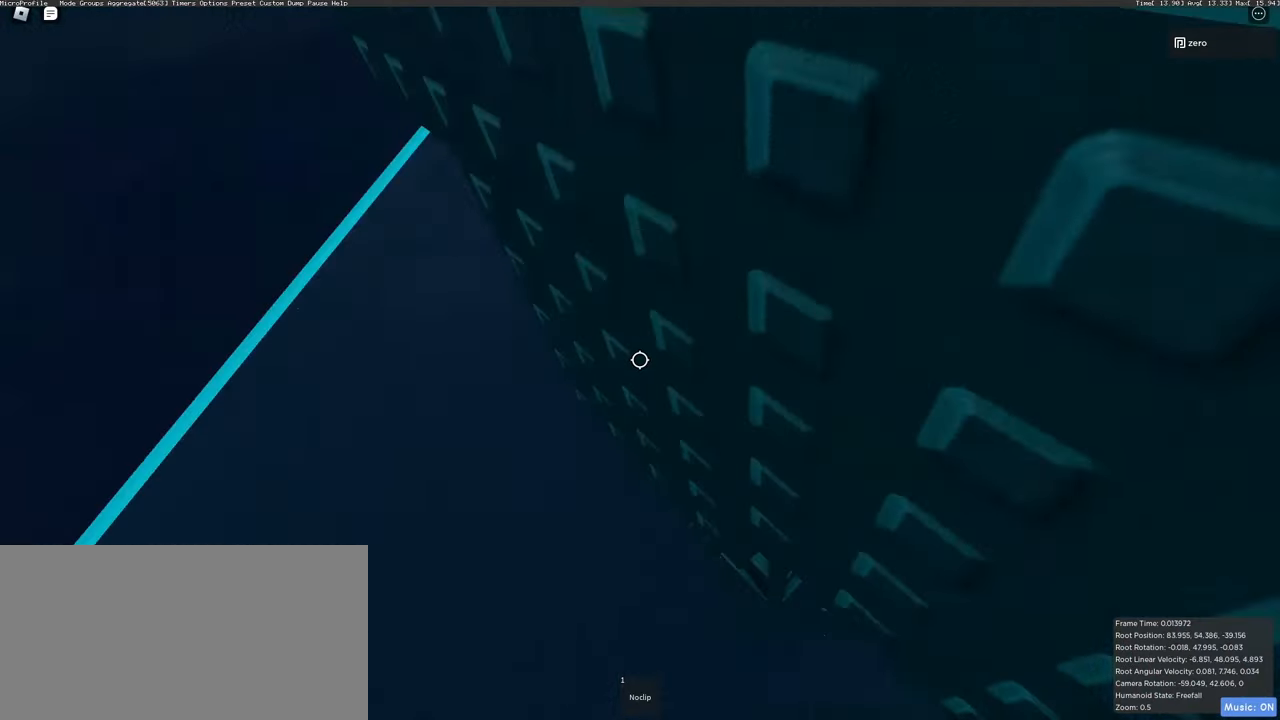
{"keys": [], "mouse": ["right"], "events": [[50, "w", "down"], [83, "space", "up"], [233, "a", "up"], [250, "a", "down"], [317, "a", "up"], [350, "w", "up"]]}
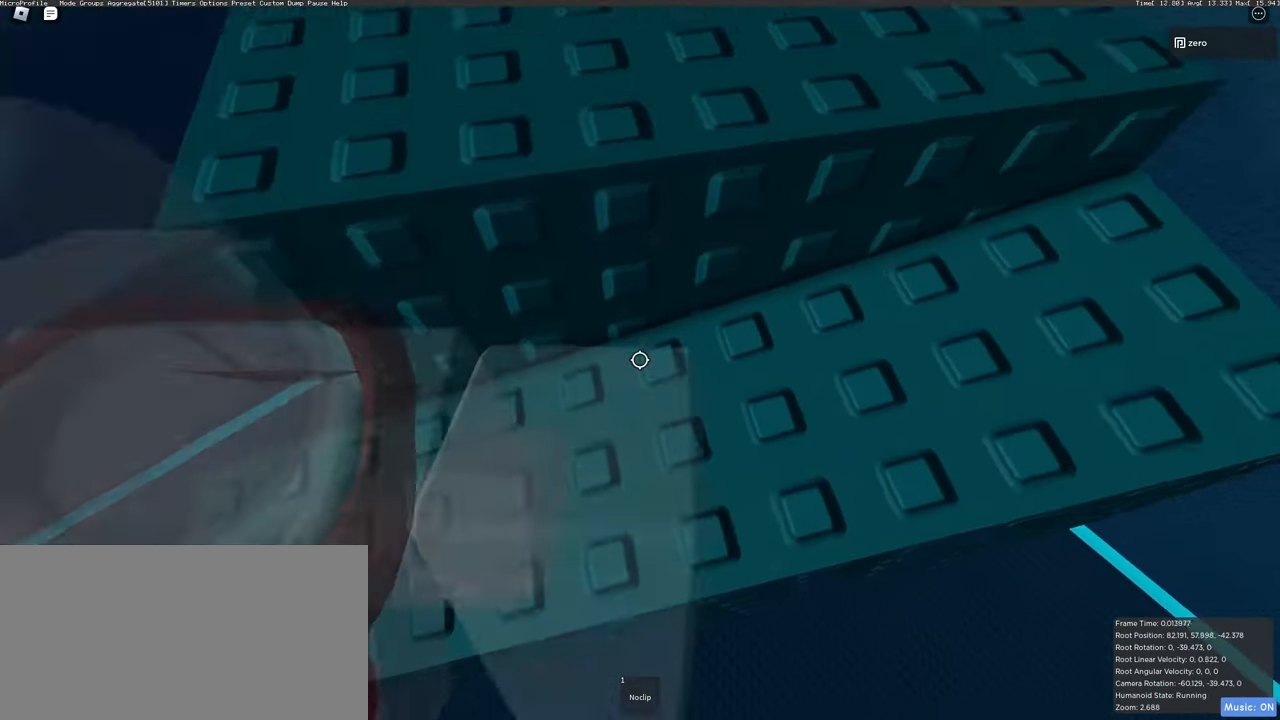
{"keys": ["d", "space", "w"], "mouse": ["right"], "events": [[333, "space", "down"], [450, "w", "down"], [467, "d", "down"]]}
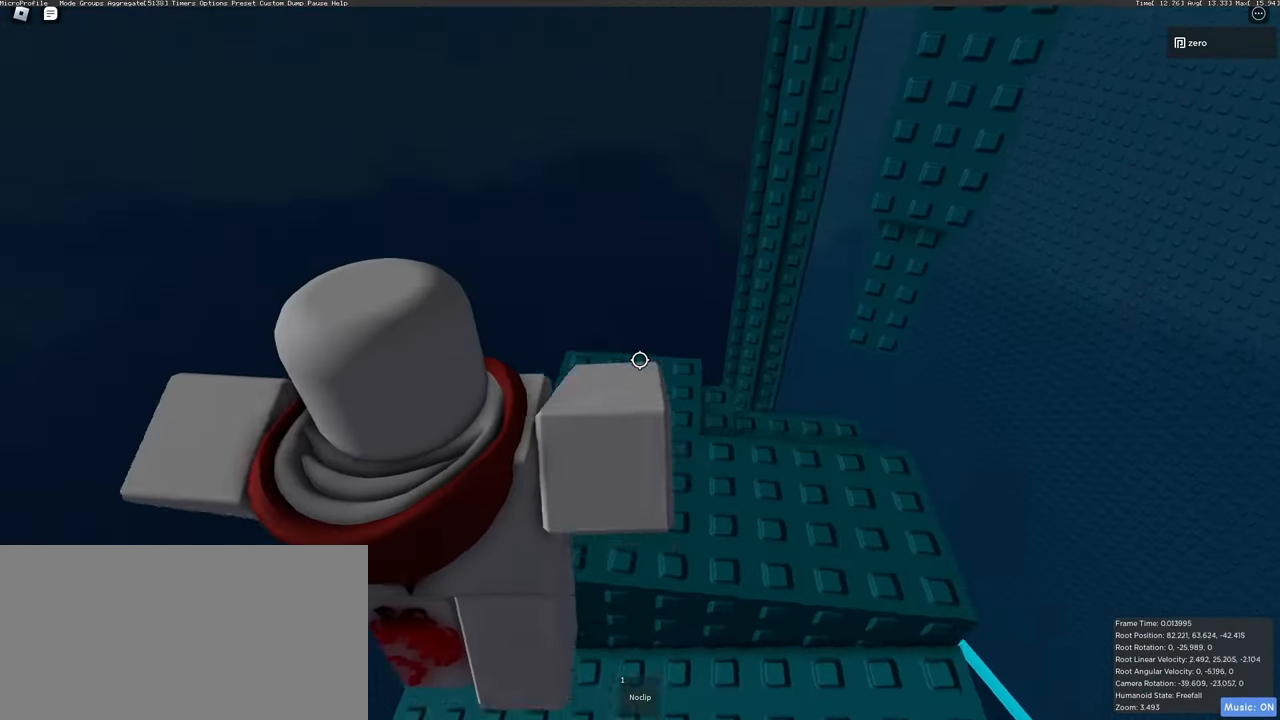
{"keys": [], "mouse": ["right"], "events": [[17, "space", "up"], [317, "d", "up"], [467, "w", "up"]]}
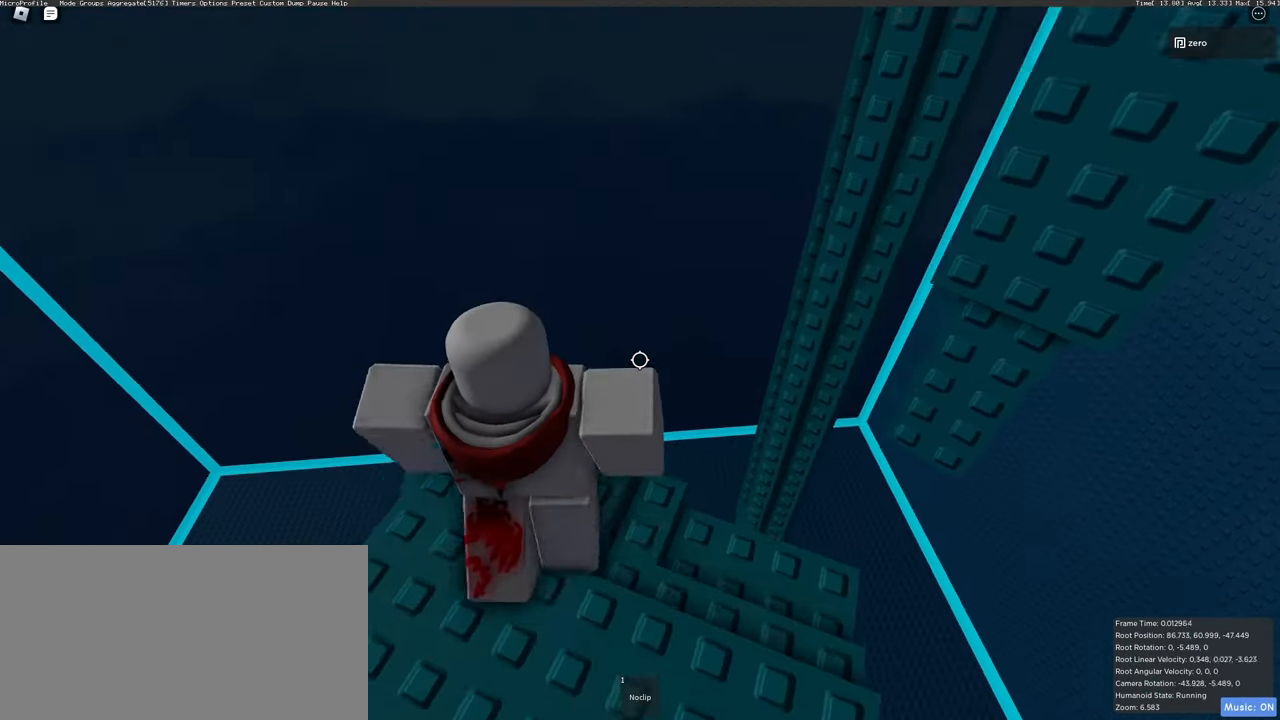
{"keys": [], "mouse": ["right"], "events": [[167, "d", "down"], [333, "d", "up"]]}
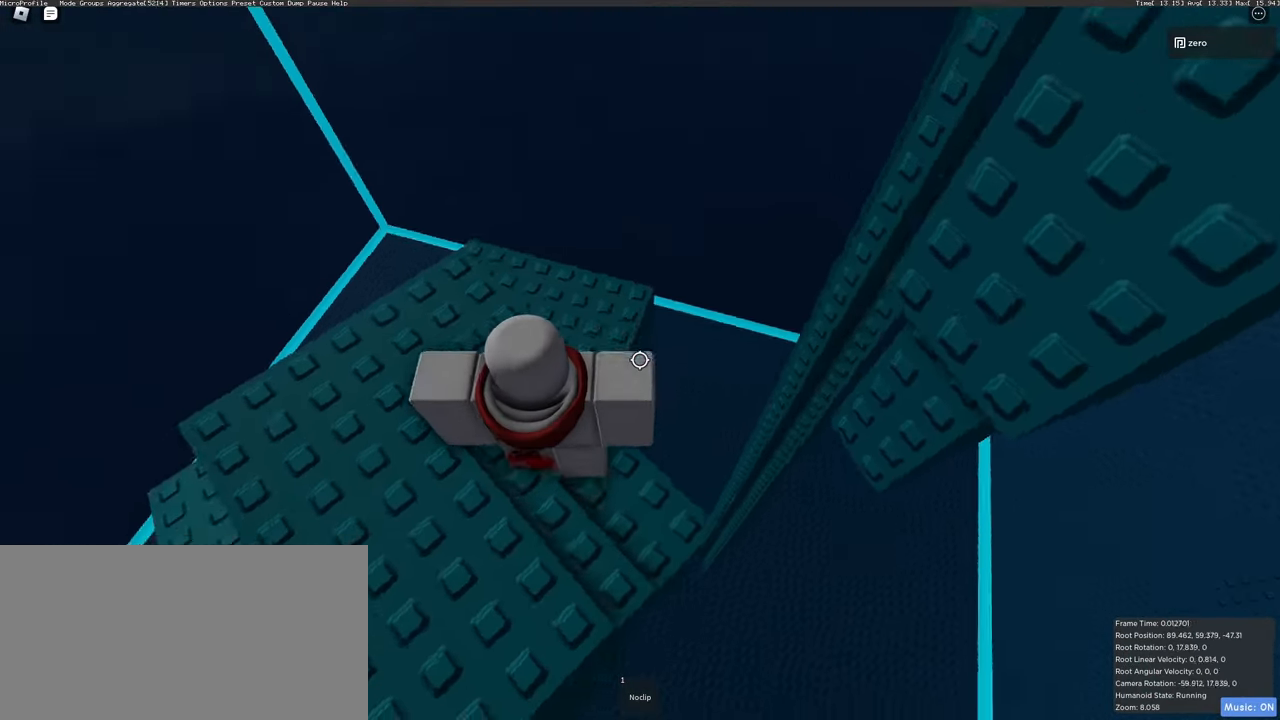
{"keys": [], "mouse": ["right"], "events": [[17, "d", "down"], [133, "d", "up"]]}
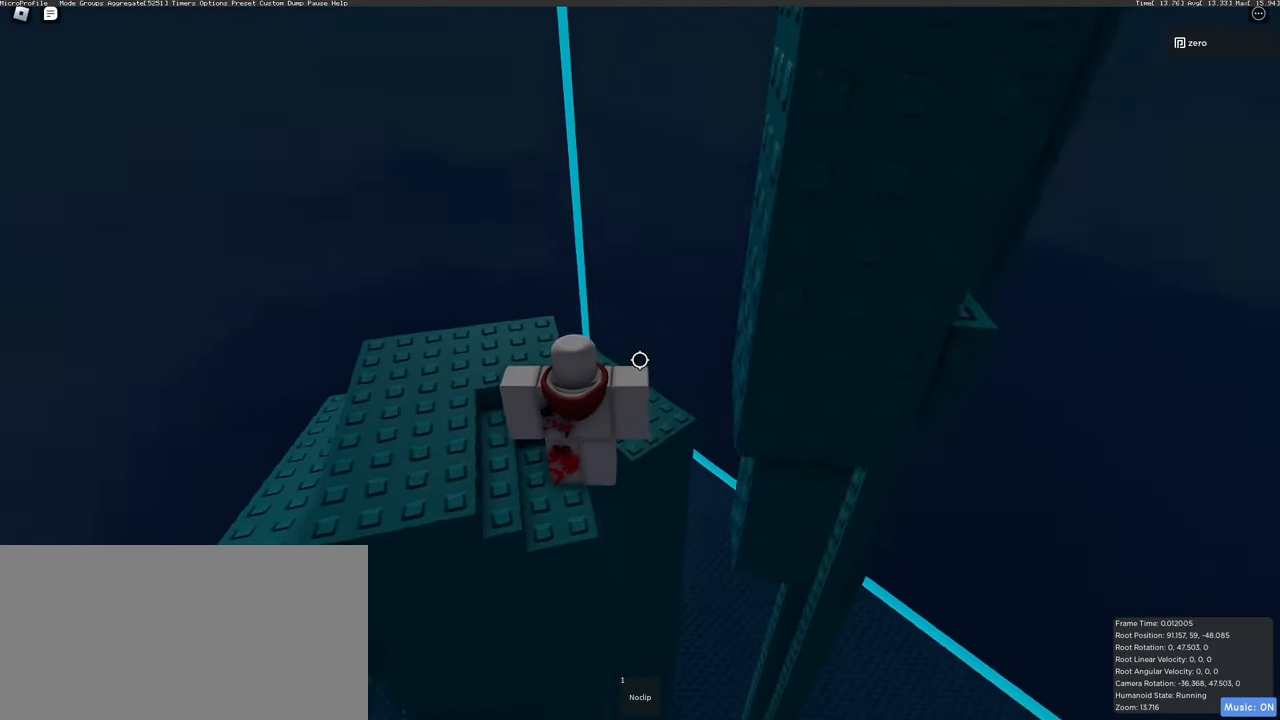
{"keys": [], "mouse": ["right"], "events": []}
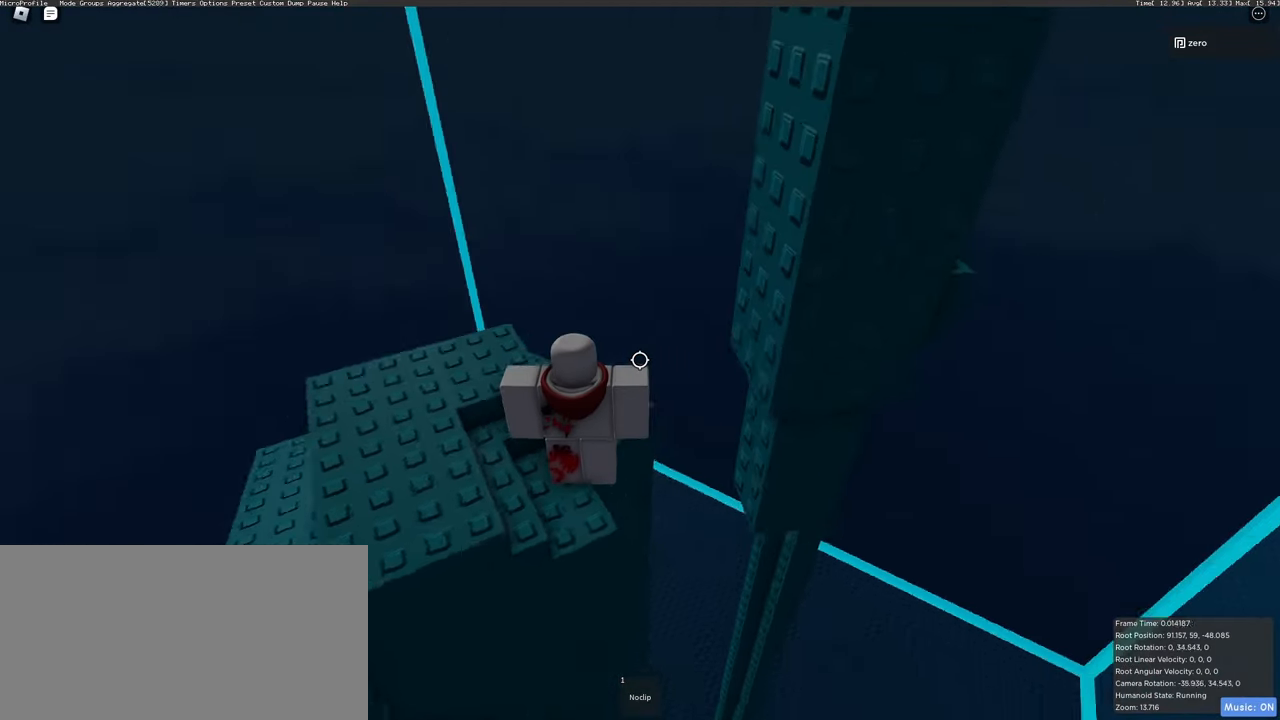
{"keys": [], "mouse": ["right"], "events": [[333, "d", "down"], [333, "s", "down"], [400, "d", "up"], [400, "s", "up"]]}
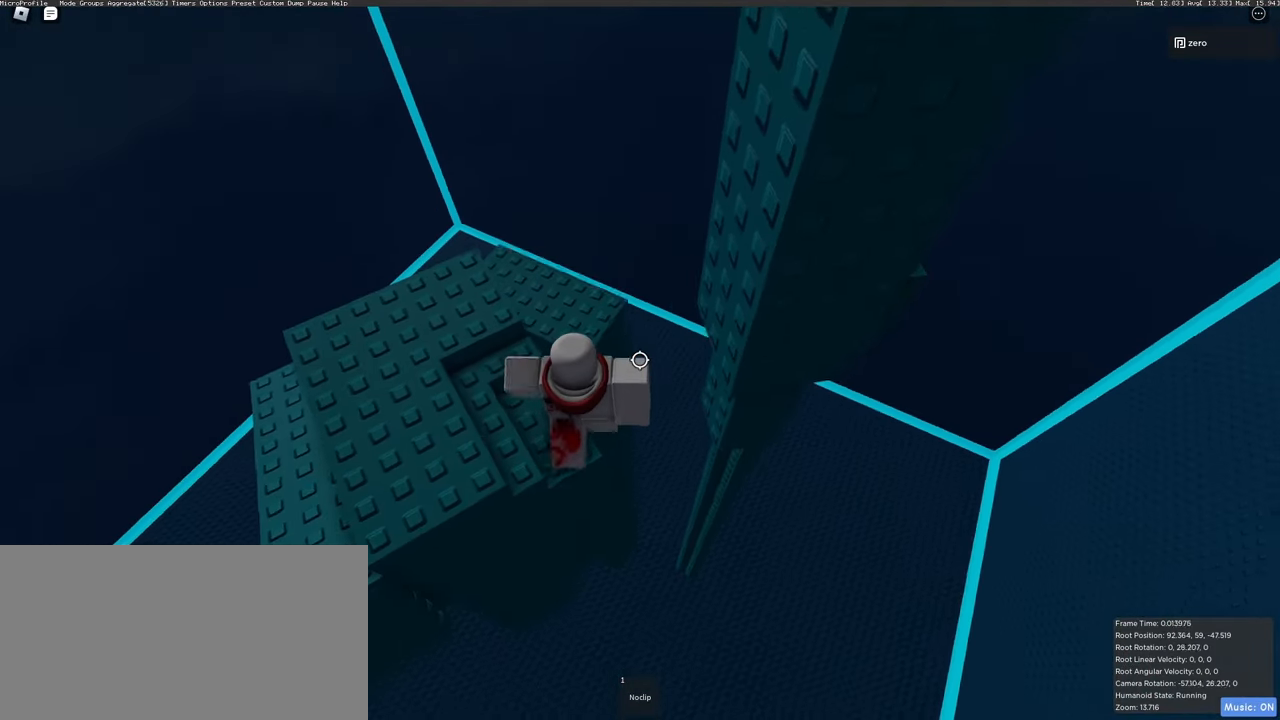
{"keys": [], "mouse": ["right"], "events": []}
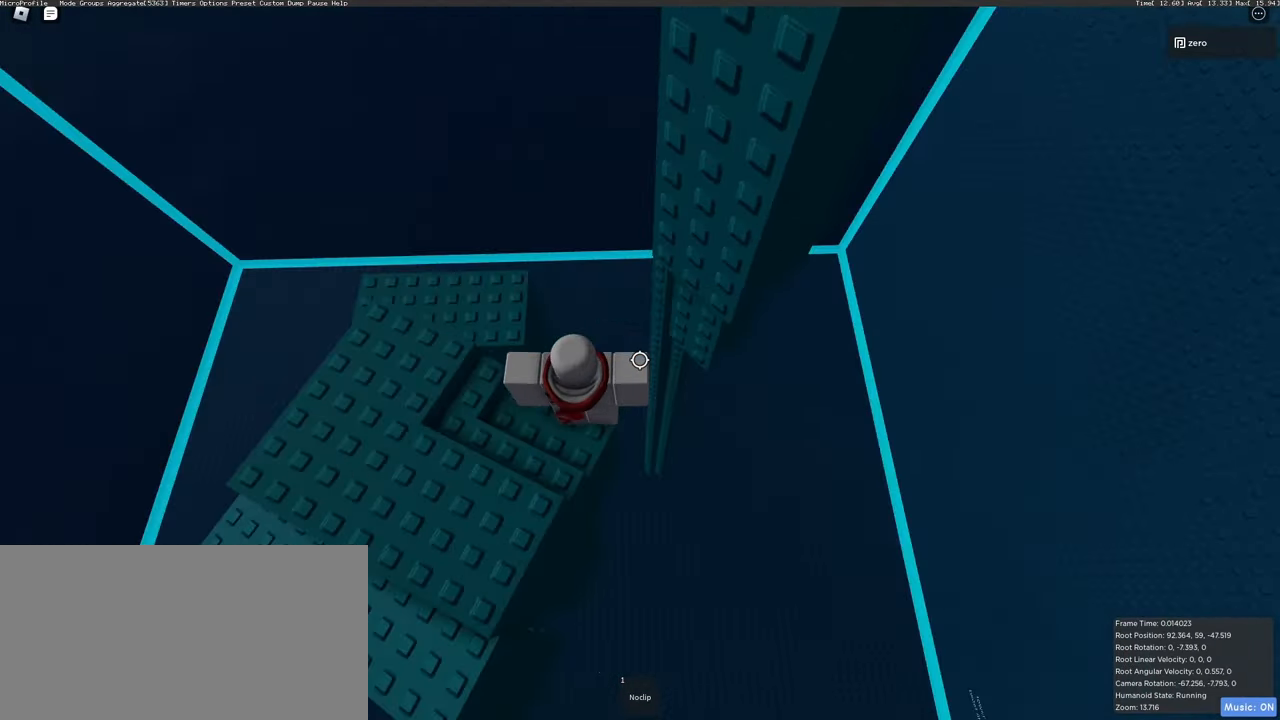
{"keys": [], "mouse": ["right"], "events": [[417, "s", "down"], [483, "s", "up"]]}
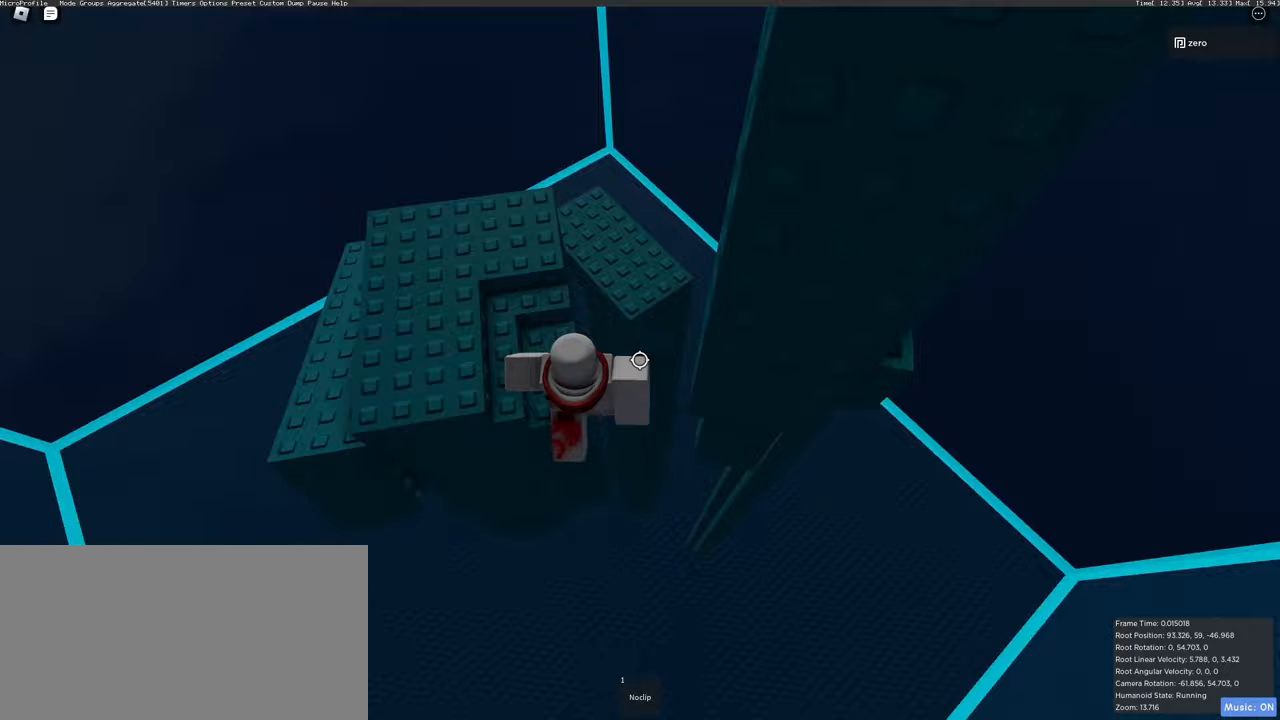
{"keys": ["d"], "mouse": ["right"], "events": [[450, "d", "down"]]}
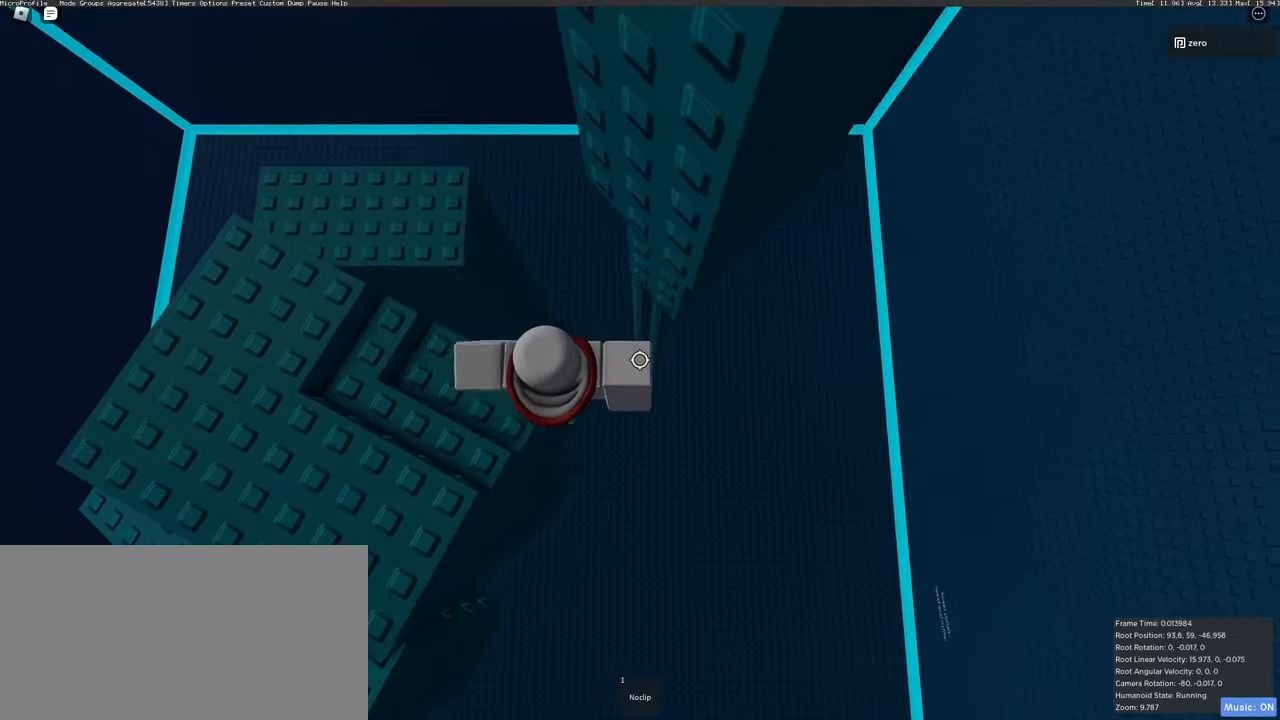
{"keys": ["d", "space"], "mouse": ["right"], "events": [[67, "space", "down"]]}
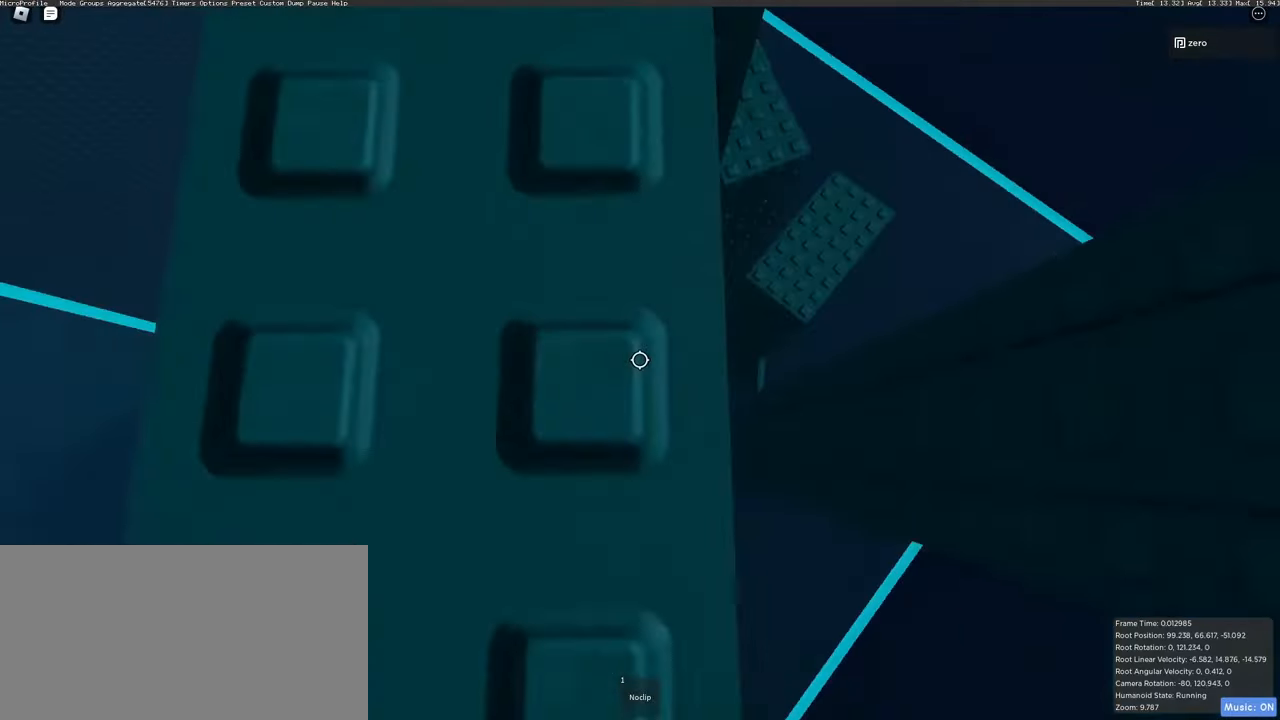
{"keys": ["a", "w"], "mouse": ["right"], "events": [[100, "d", "up"], [150, "space", "up"], [333, "a", "down"], [367, "w", "down"]]}
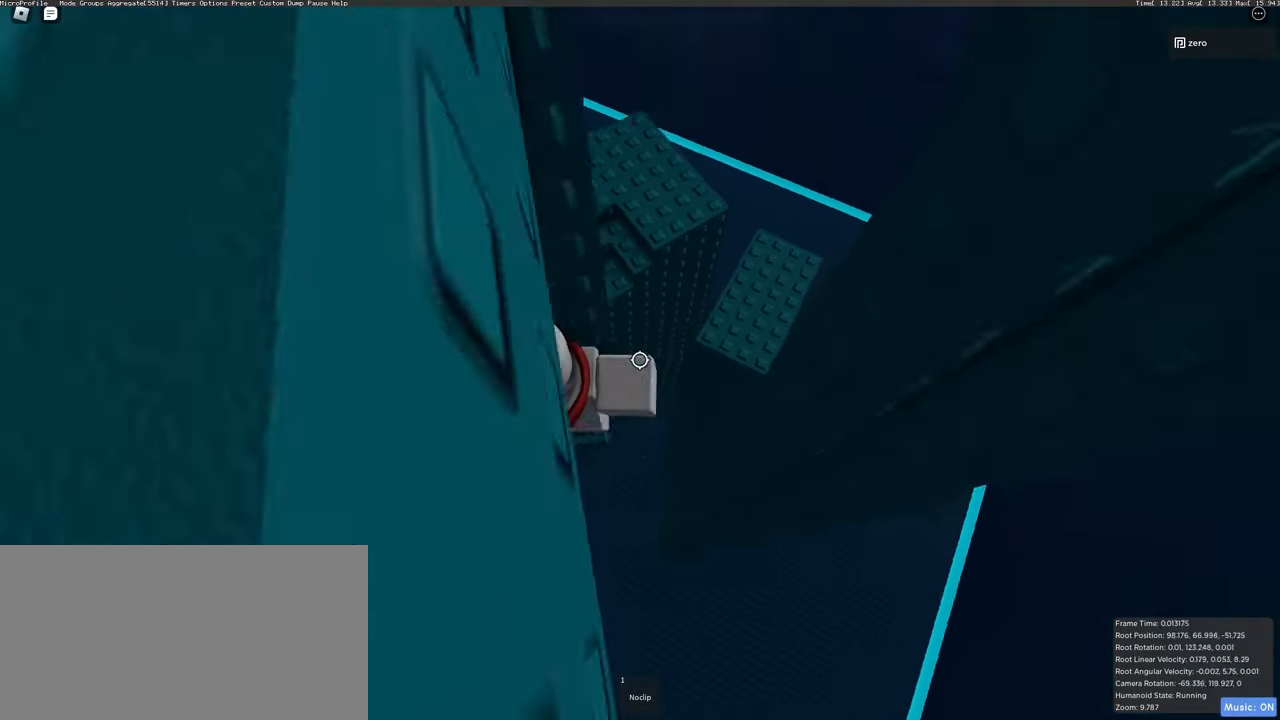
{"keys": [], "mouse": ["right"], "events": [[50, "a", "up"], [50, "w", "up"]]}
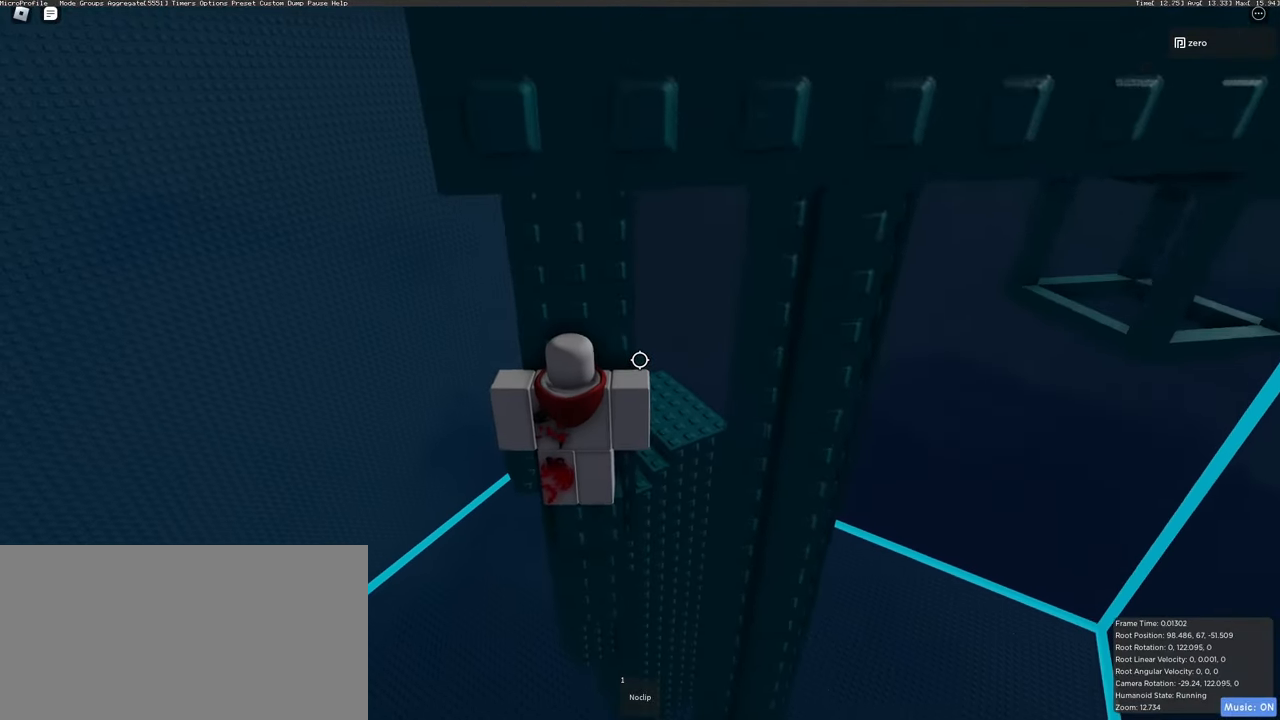
{"keys": ["w"], "mouse": ["right"], "events": [[467, "w", "down"]]}
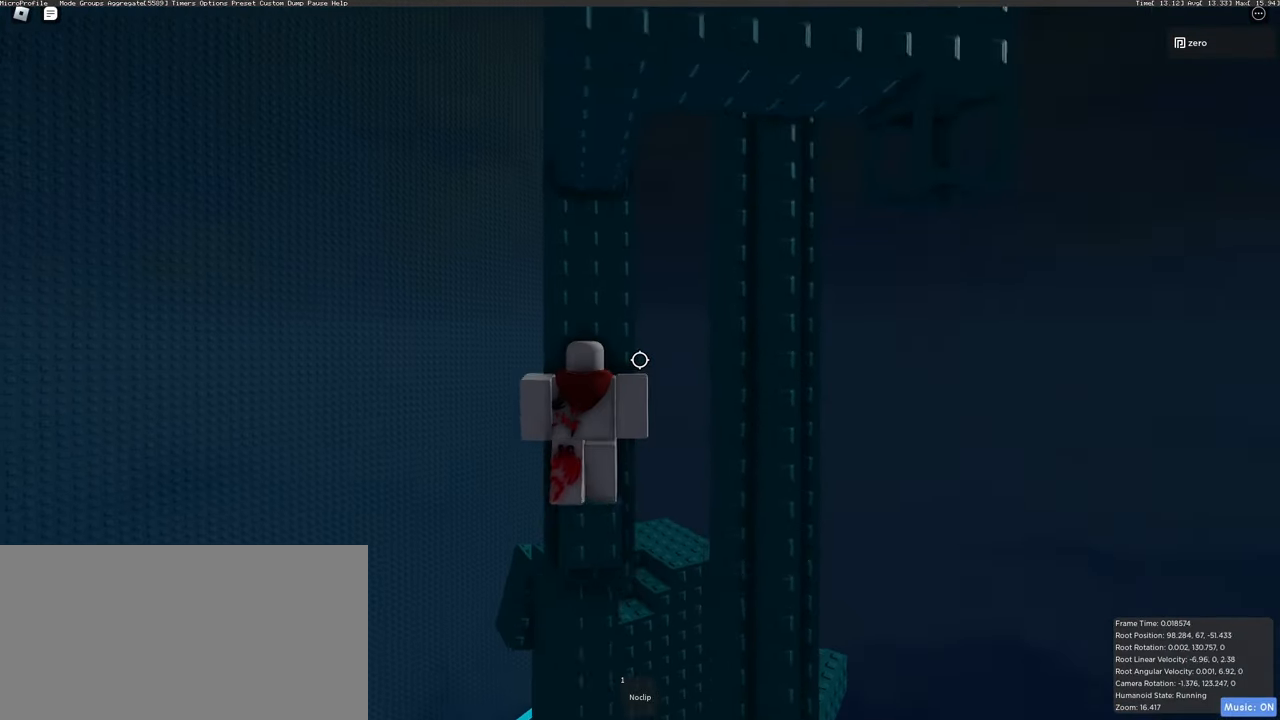
{"keys": [], "mouse": ["right"], "events": [[150, "w", "up"], [200, "w", "down"], [333, "w", "up"]]}
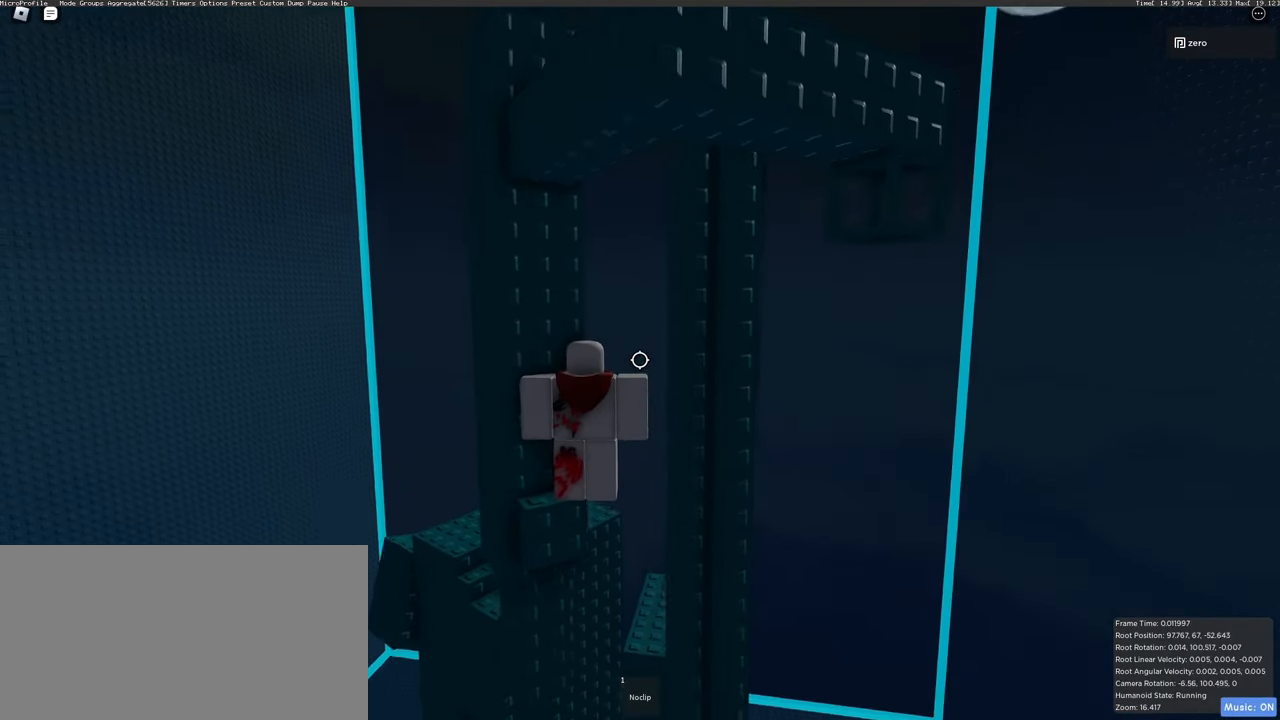
{"keys": [], "mouse": ["right"], "events": [[183, "shift", "down"], [317, "shift", "up"]]}
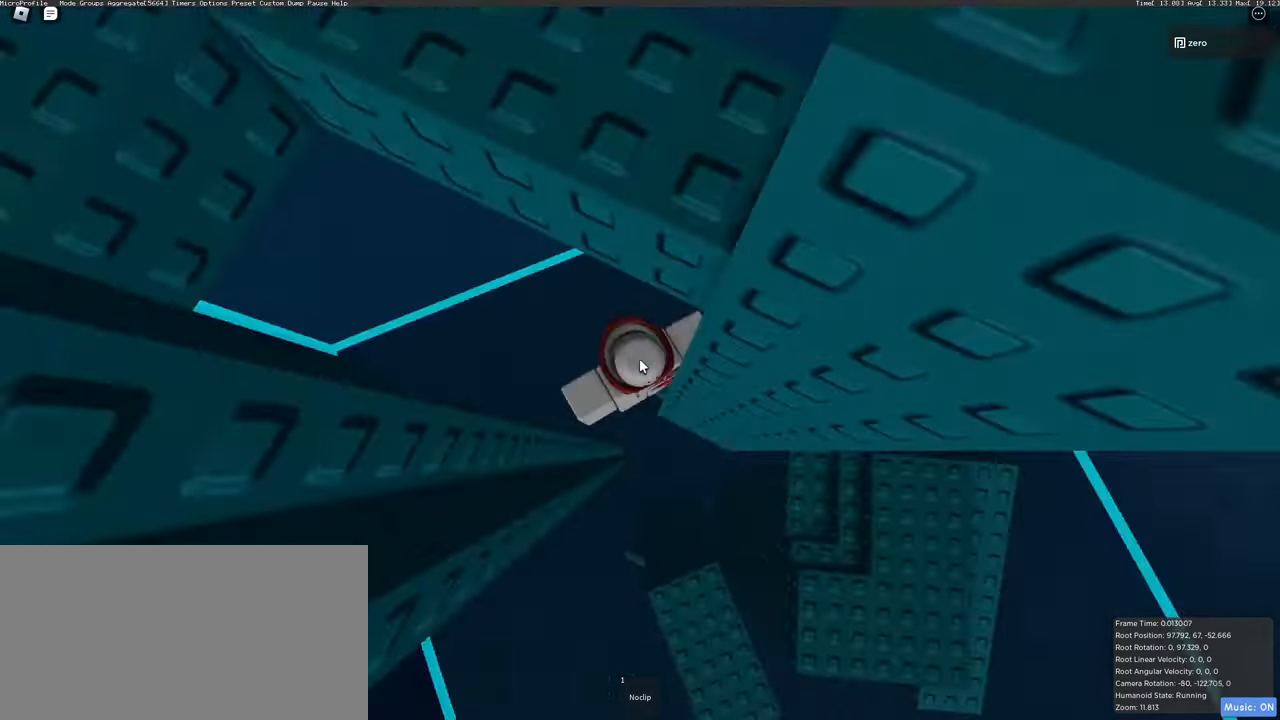
{"keys": [], "mouse": ["right"], "events": []}
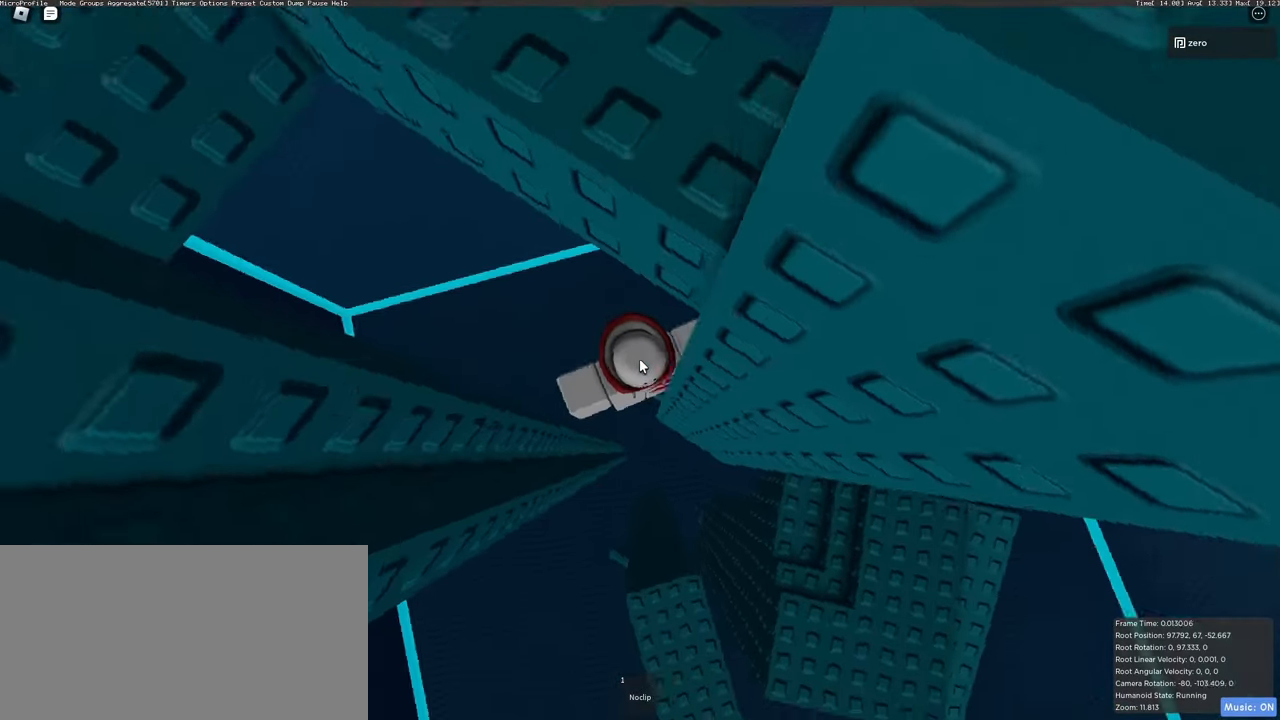
{"keys": [], "mouse": ["right"], "events": [[17, "shift", "down"], [117, "shift", "up"]]}
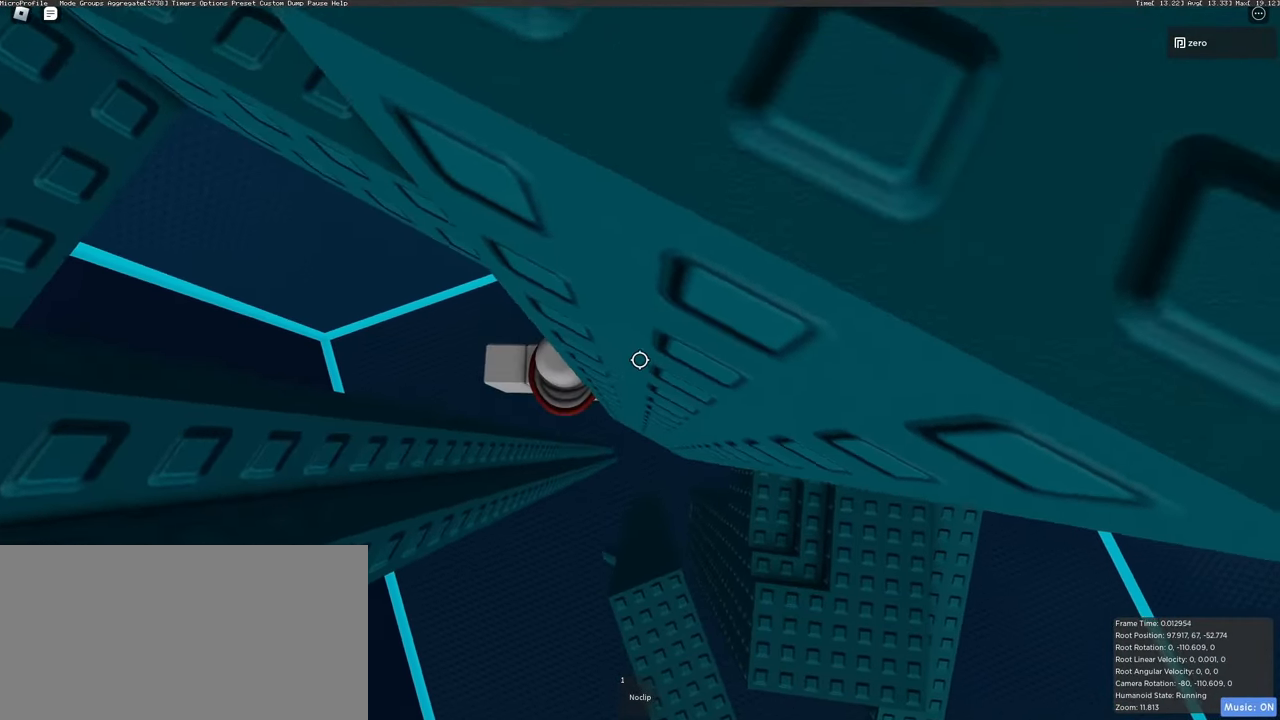
{"keys": ["a", "w"], "mouse": ["right"], "events": [[67, "a", "down"], [183, "space", "down"], [317, "space", "up"], [467, "w", "down"]]}
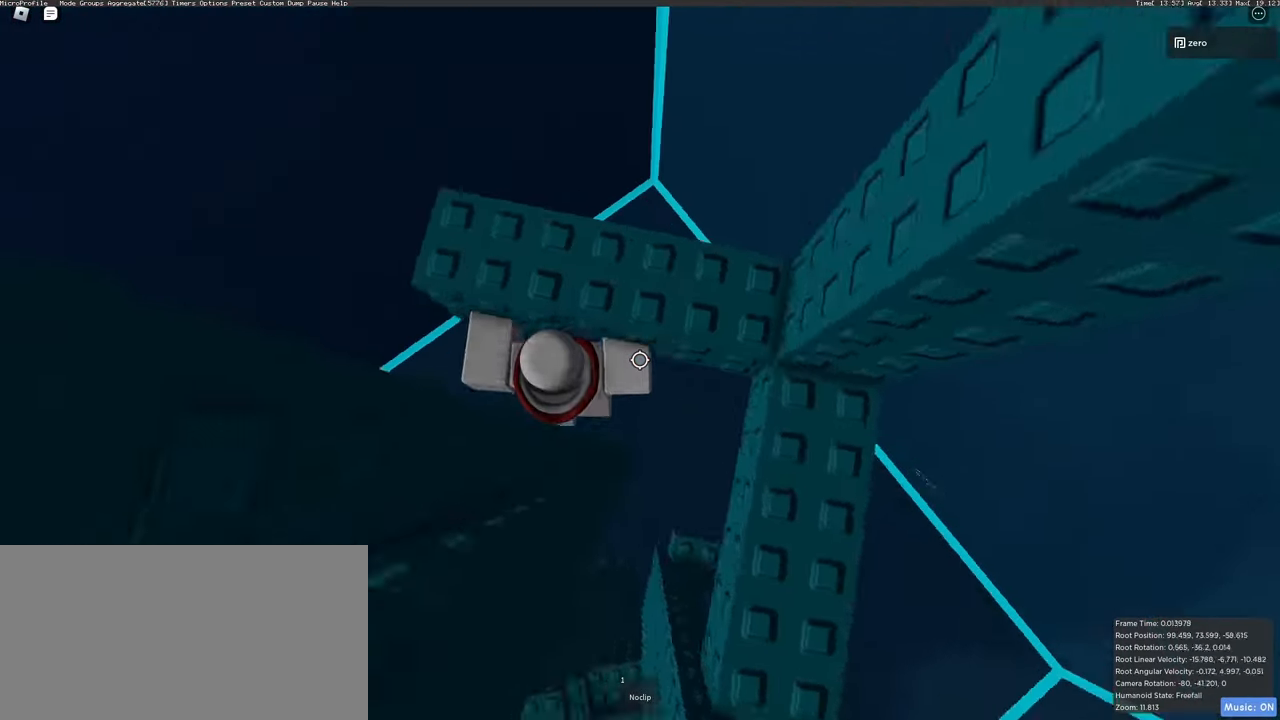
{"keys": ["w"], "mouse": ["right"], "events": [[133, "a", "up"]]}
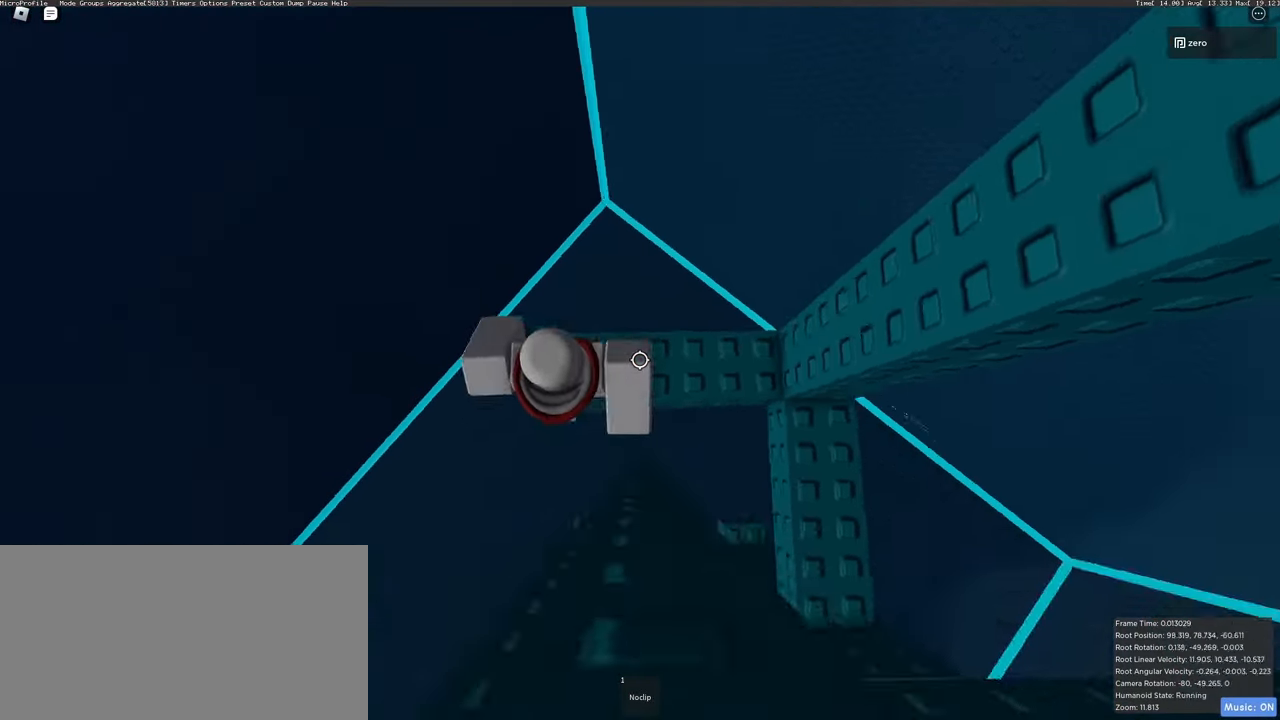
{"keys": [], "mouse": ["right"], "events": [[83, "w", "up"]]}
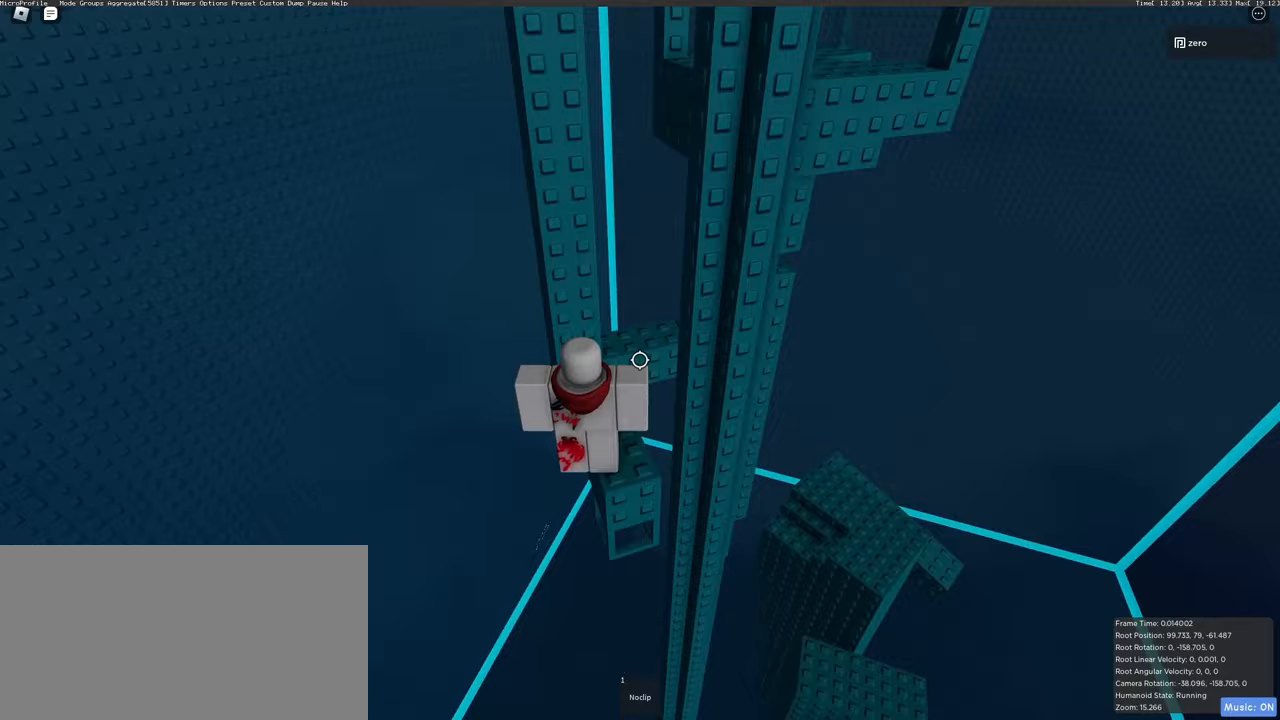
{"keys": [], "mouse": ["right"], "events": [[167, "w", "down"], [283, "w", "up"]]}
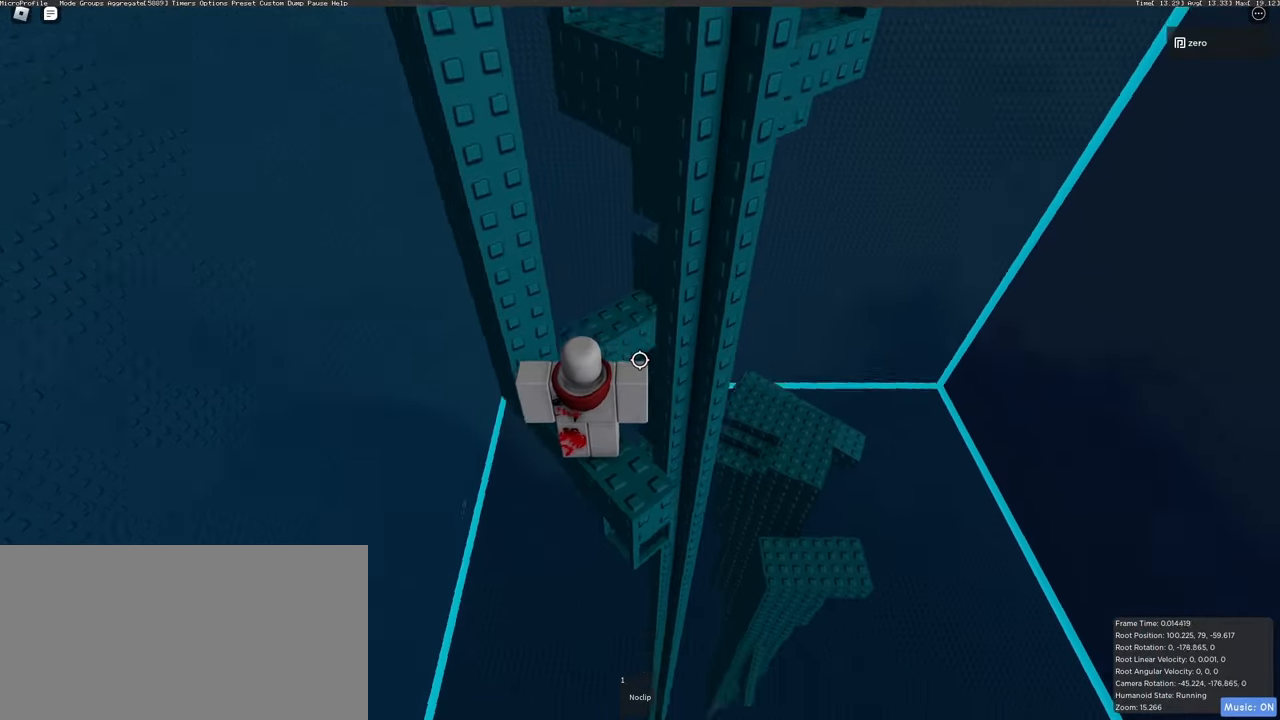
{"keys": ["a", "w"], "mouse": ["right"], "events": [[17, "w", "down"], [100, "space", "down"], [200, "w", "up"], [217, "space", "up"], [467, "a", "down"], [483, "w", "down"]]}
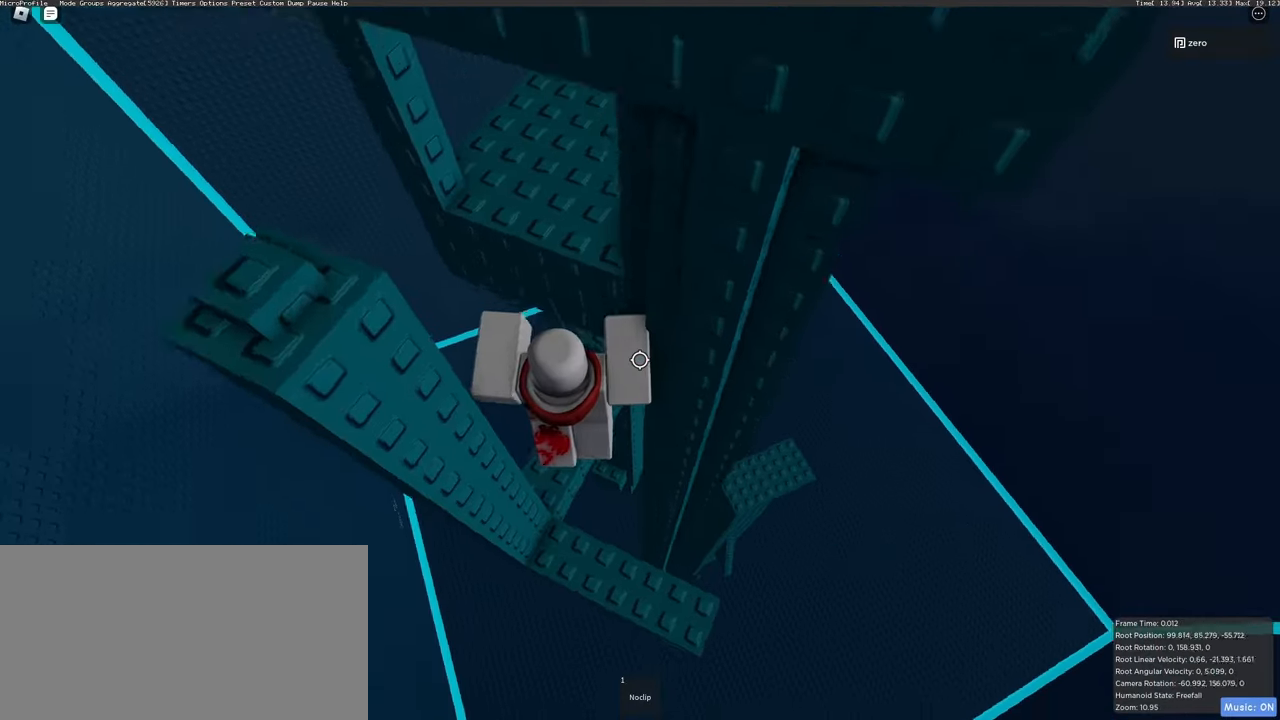
{"keys": [], "mouse": ["right"], "events": [[133, "a", "up"], [167, "w", "up"]]}